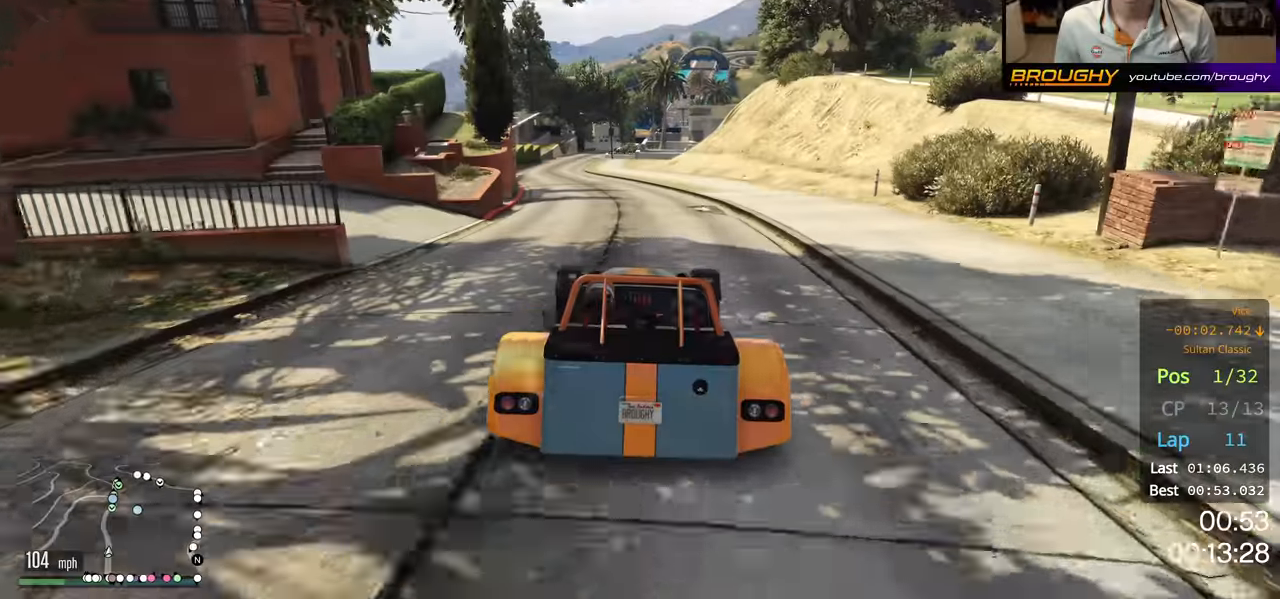
Gameplay with a controller (Xbox layout); each line is a JSON object with the inputs held at the frame after it. "events" lists button and stick changes between this image and that frame as [ms after this image, input, new state], when the widget could be followed in between.
{"buttons": ["R2"], "left_stick": "left", "right_stick": "center", "events": [[150, "left_stick", "center"], [400, "left_stick", "left"]]}
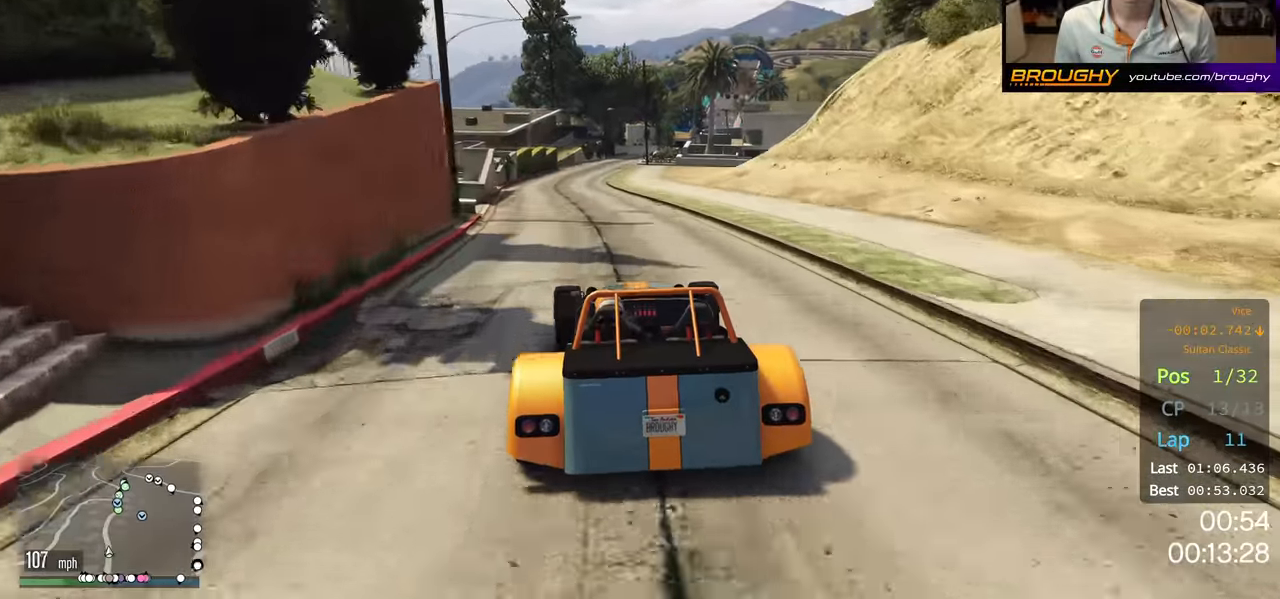
{"buttons": ["R2"], "left_stick": "center", "right_stick": "center", "events": [[100, "left_stick", "center"]]}
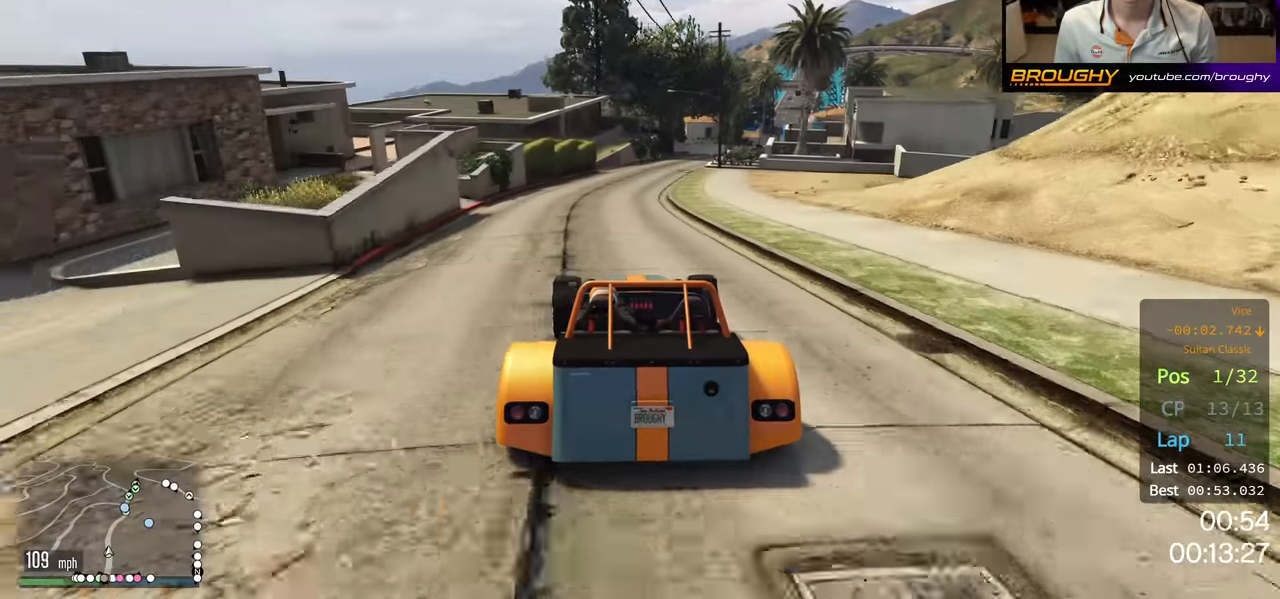
{"buttons": ["R2"], "left_stick": "center", "right_stick": "center", "events": [[200, "left_stick", "right"], [500, "left_stick", "center"]]}
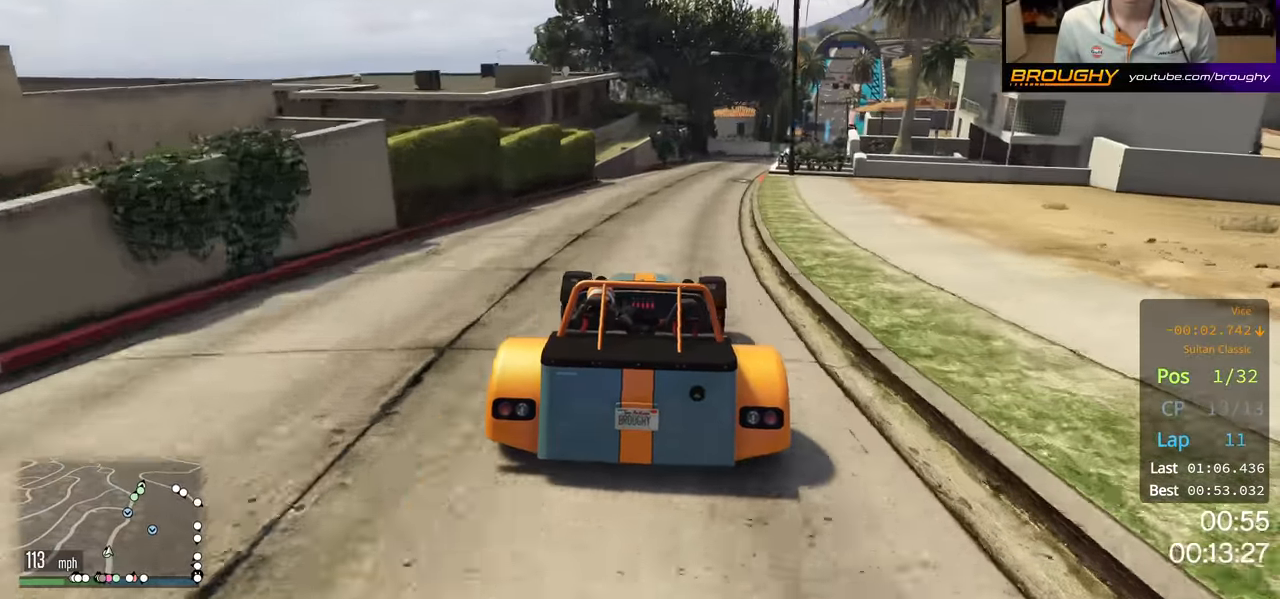
{"buttons": ["R2"], "left_stick": "center", "right_stick": "center", "events": [[250, "left_stick", "right"], [383, "left_stick", "center"]]}
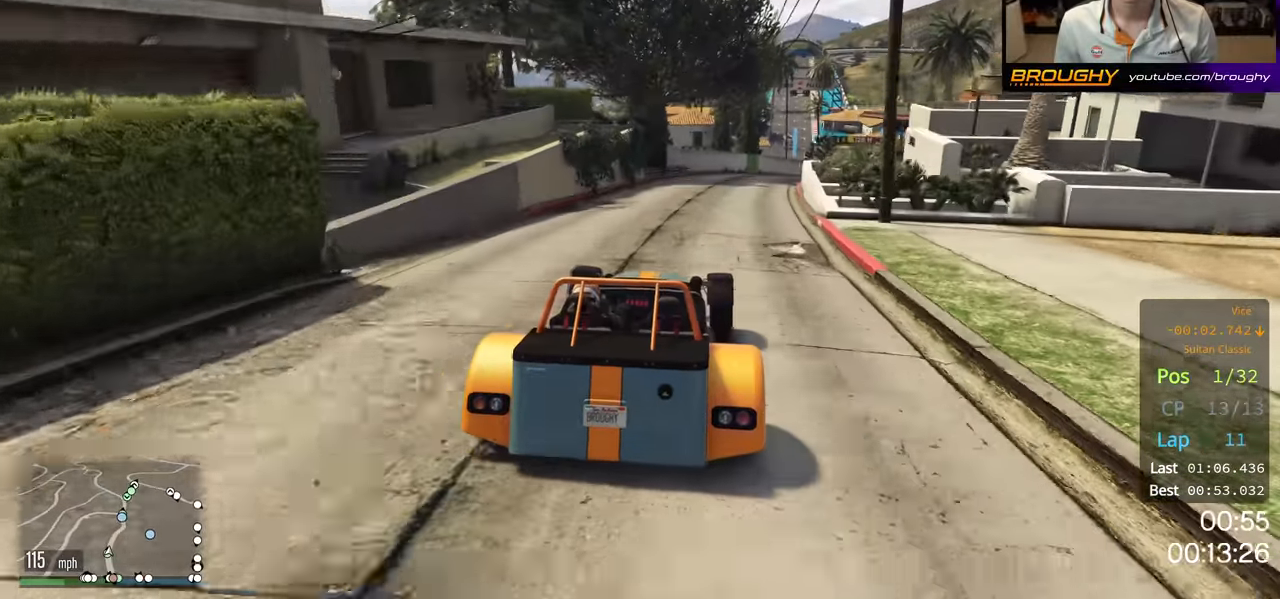
{"buttons": [], "left_stick": "right", "right_stick": "center", "events": [[133, "left_stick", "right"], [200, "R2", "up"]]}
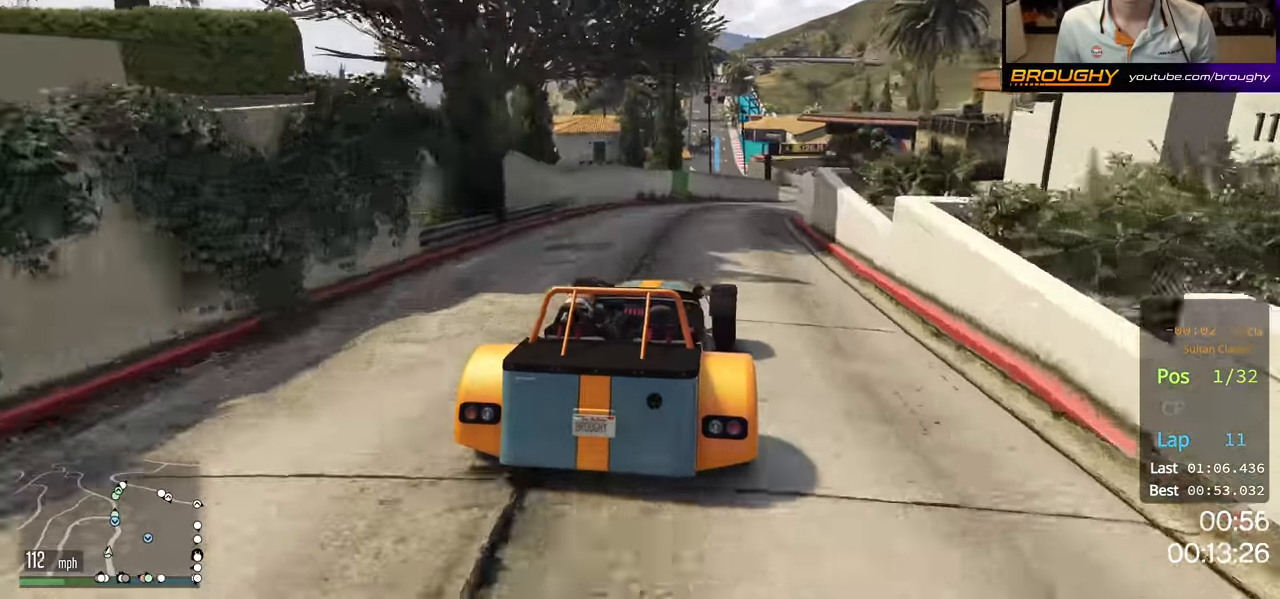
{"buttons": [], "left_stick": "center", "right_stick": "center", "events": [[67, "left_stick", "center"], [183, "left_stick", "right"], [400, "left_stick", "center"]]}
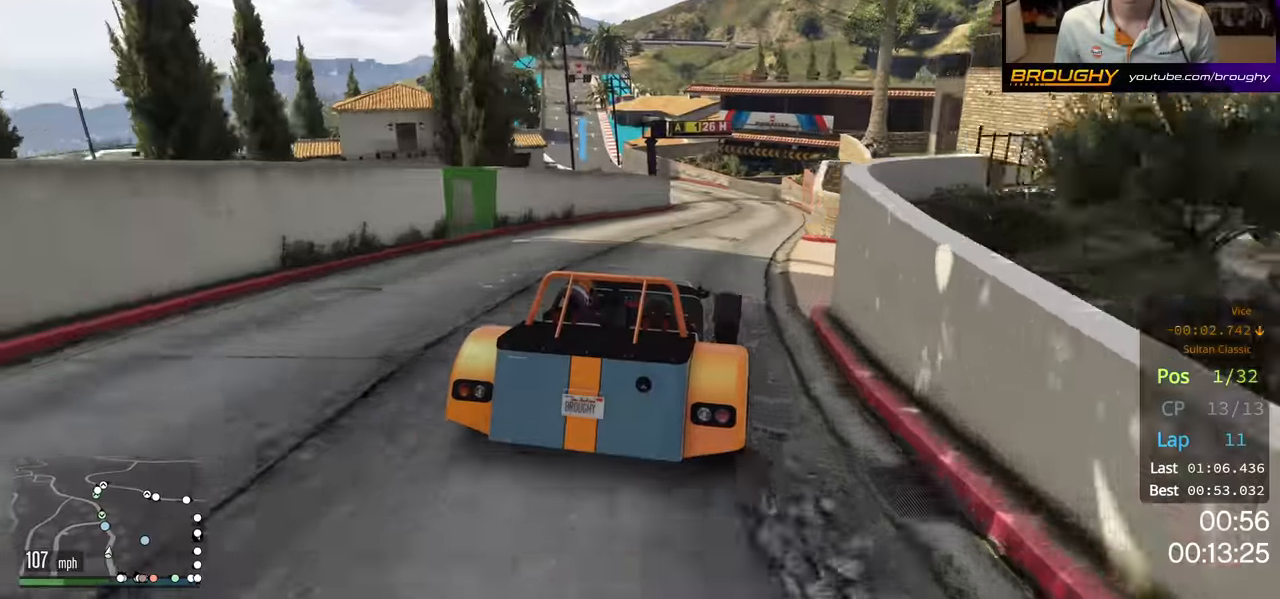
{"buttons": ["R2"], "left_stick": "up-left", "right_stick": "center", "events": [[167, "R2", "down"], [183, "left_stick", "up-left"]]}
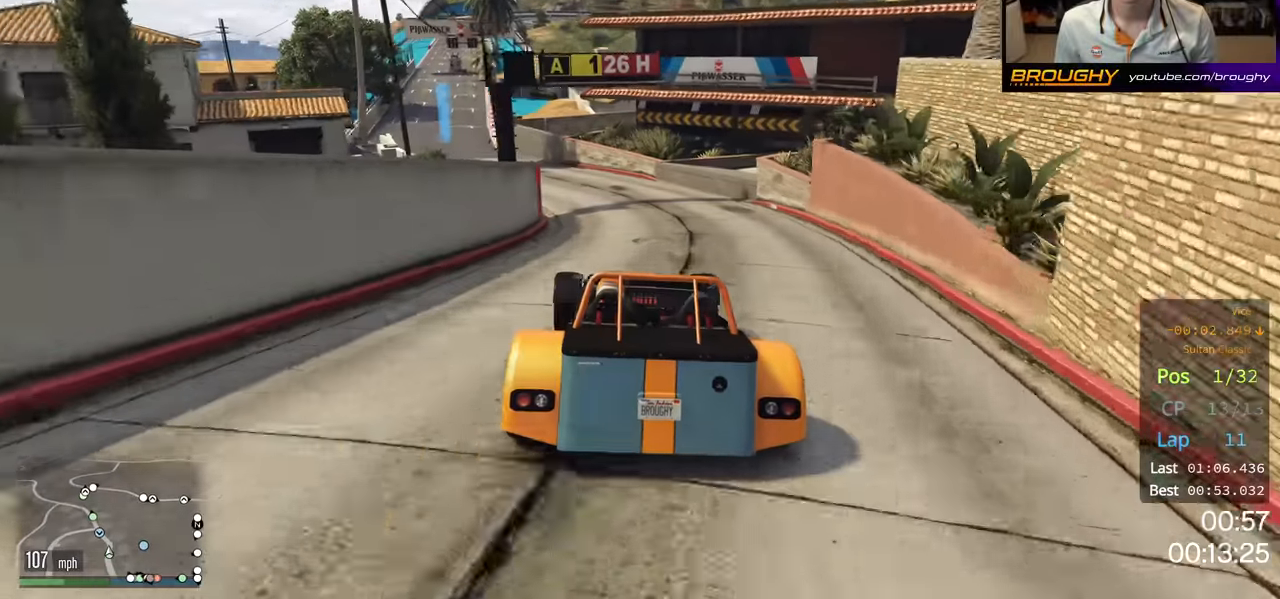
{"buttons": ["R2"], "left_stick": "left", "right_stick": "center", "events": [[283, "left_stick", "left"]]}
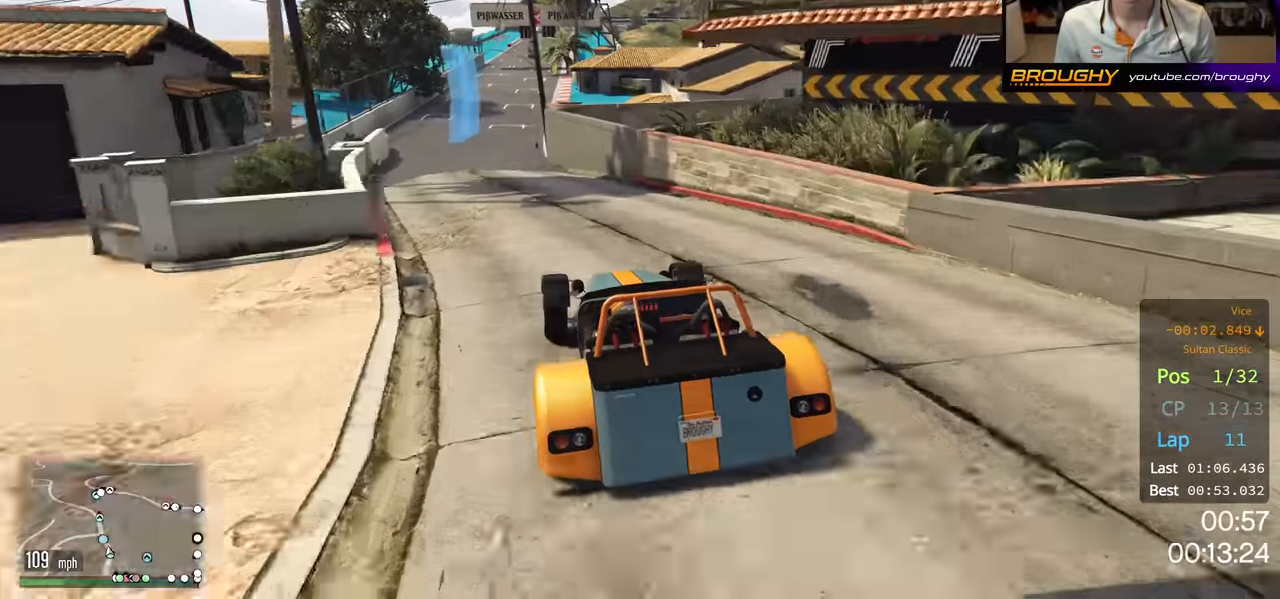
{"buttons": ["R2"], "left_stick": "right", "right_stick": "center", "events": [[133, "left_stick", "center"], [250, "left_stick", "left"], [383, "left_stick", "center"], [433, "left_stick", "right"]]}
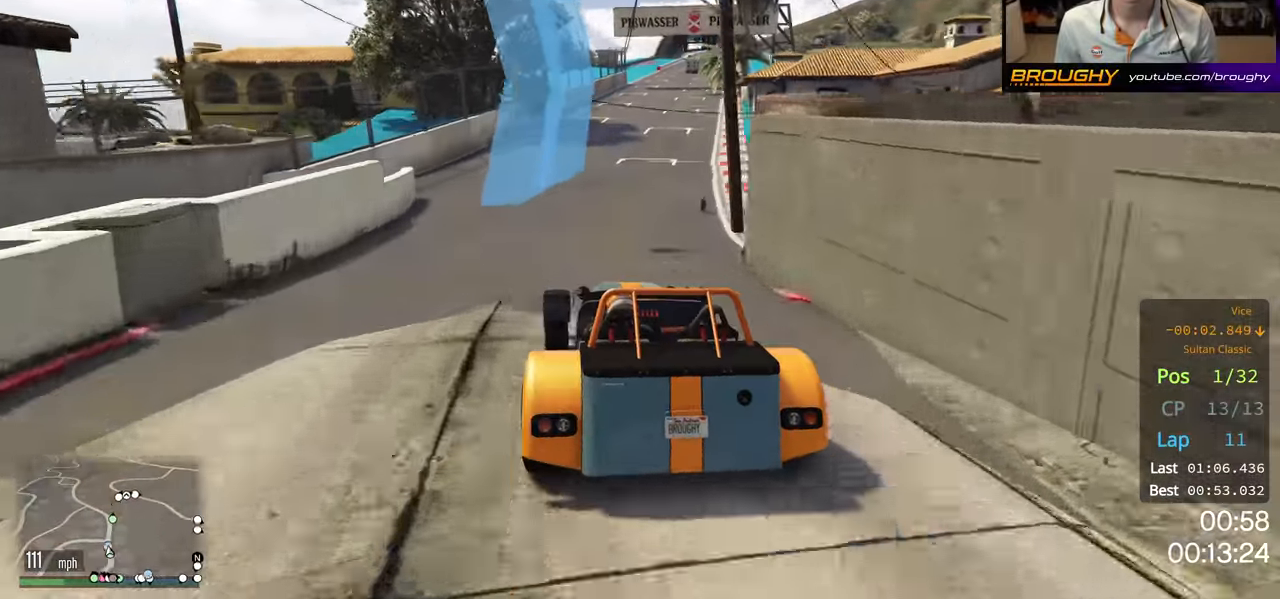
{"buttons": ["R2"], "left_stick": "right", "right_stick": "center", "events": [[100, "left_stick", "center"], [400, "left_stick", "right"]]}
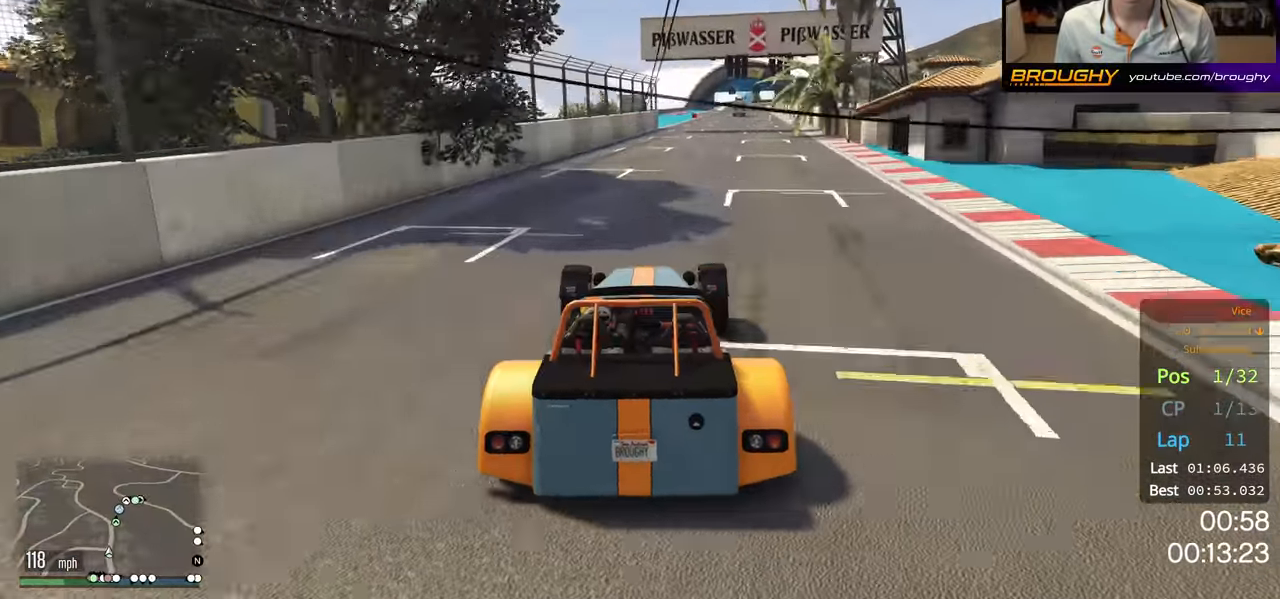
{"buttons": ["R2"], "left_stick": "center", "right_stick": "center", "events": [[250, "left_stick", "center"]]}
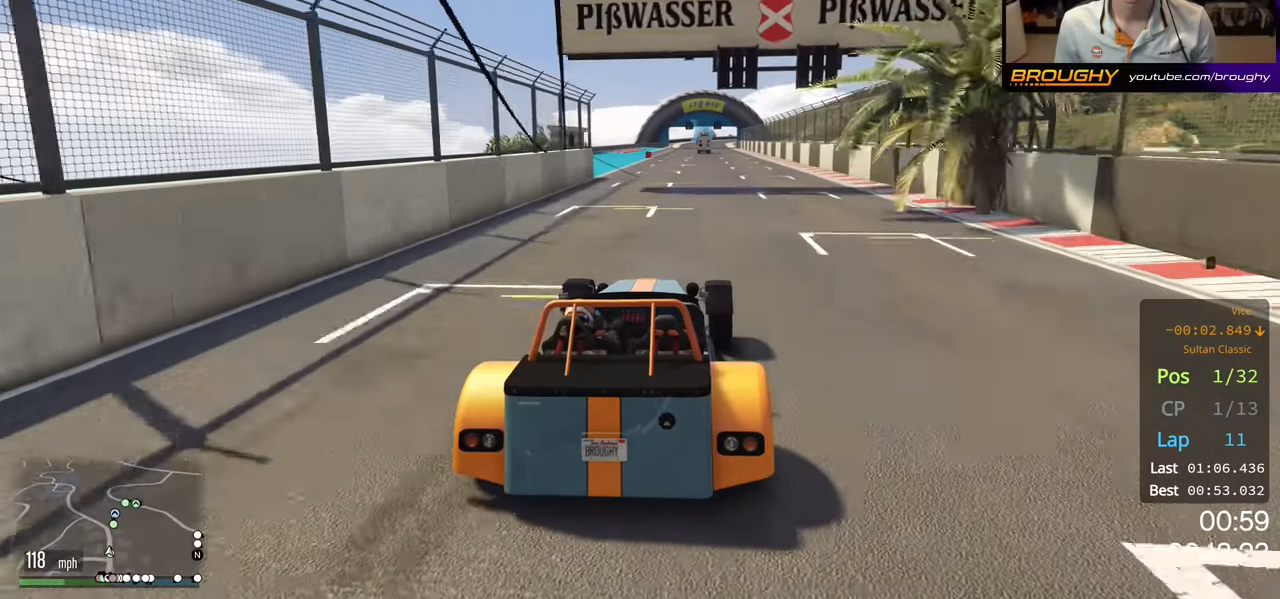
{"buttons": ["R2"], "left_stick": "center", "right_stick": "center", "events": []}
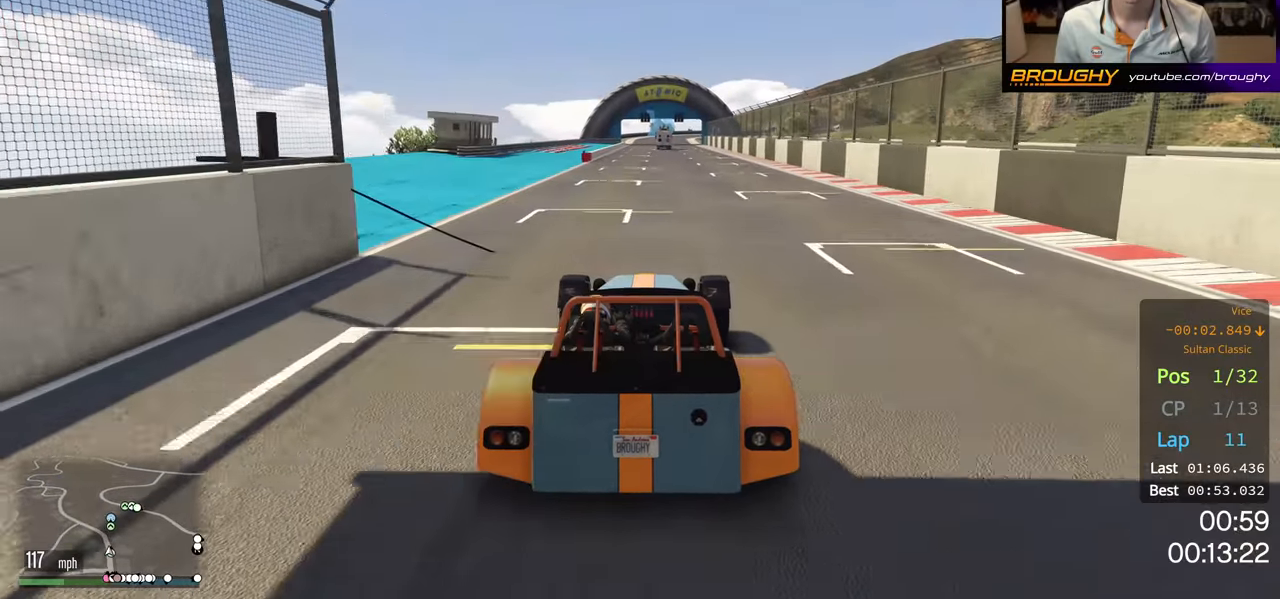
{"buttons": ["R2"], "left_stick": "up-left", "right_stick": "center", "events": [[467, "left_stick", "up-left"]]}
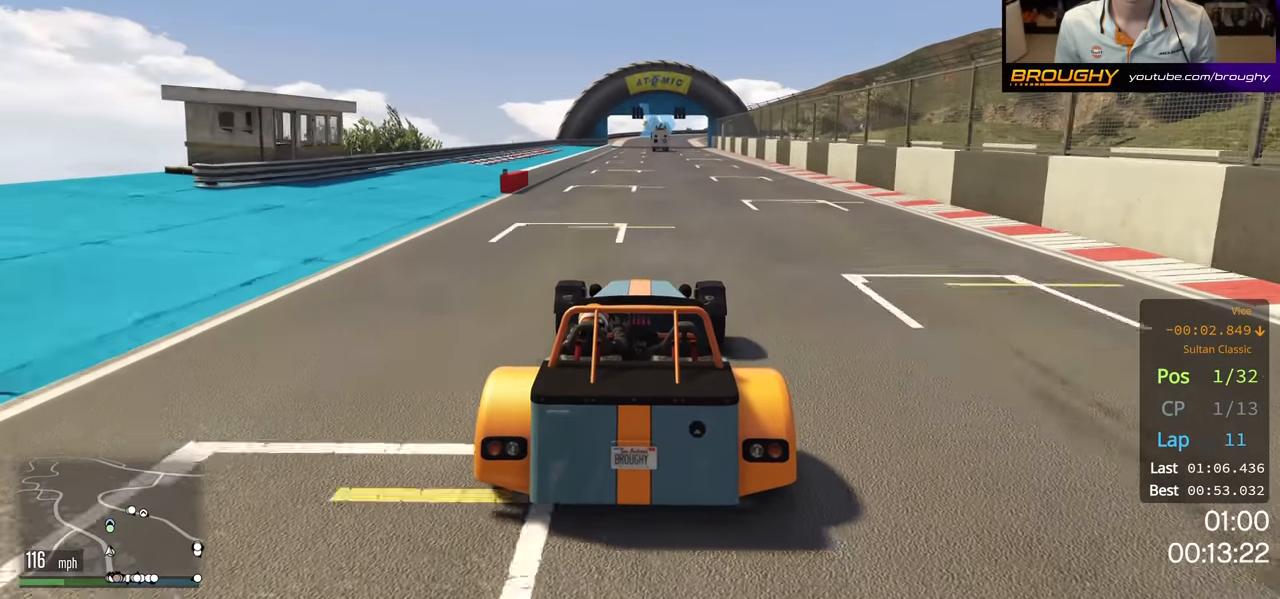
{"buttons": ["R2"], "left_stick": "center", "right_stick": "center", "events": [[50, "left_stick", "center"], [234, "left_stick", "up-left"], [367, "left_stick", "center"]]}
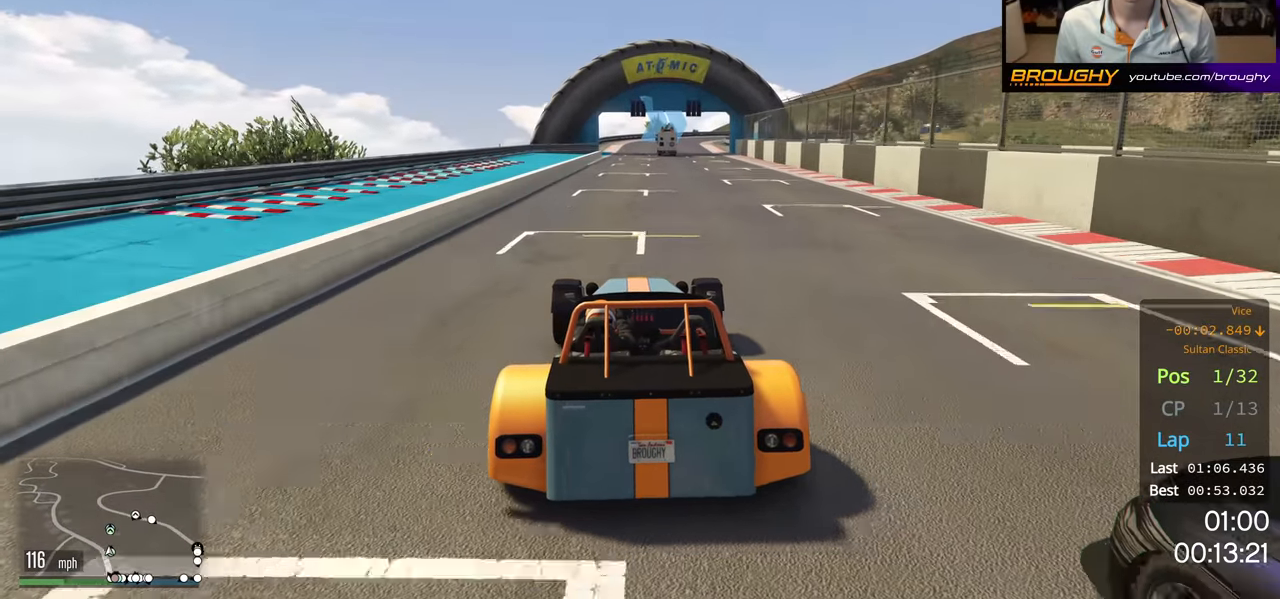
{"buttons": ["R2"], "left_stick": "right", "right_stick": "center", "events": [[384, "left_stick", "right"]]}
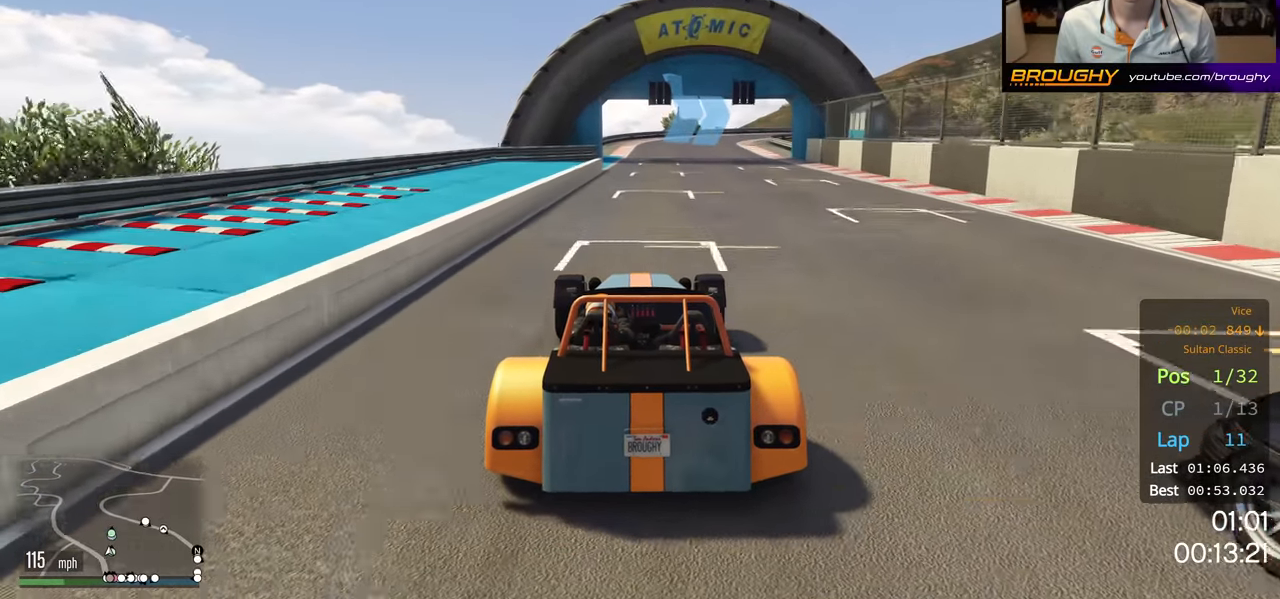
{"buttons": ["R2"], "left_stick": "center", "right_stick": "center", "events": [[17, "left_stick", "center"]]}
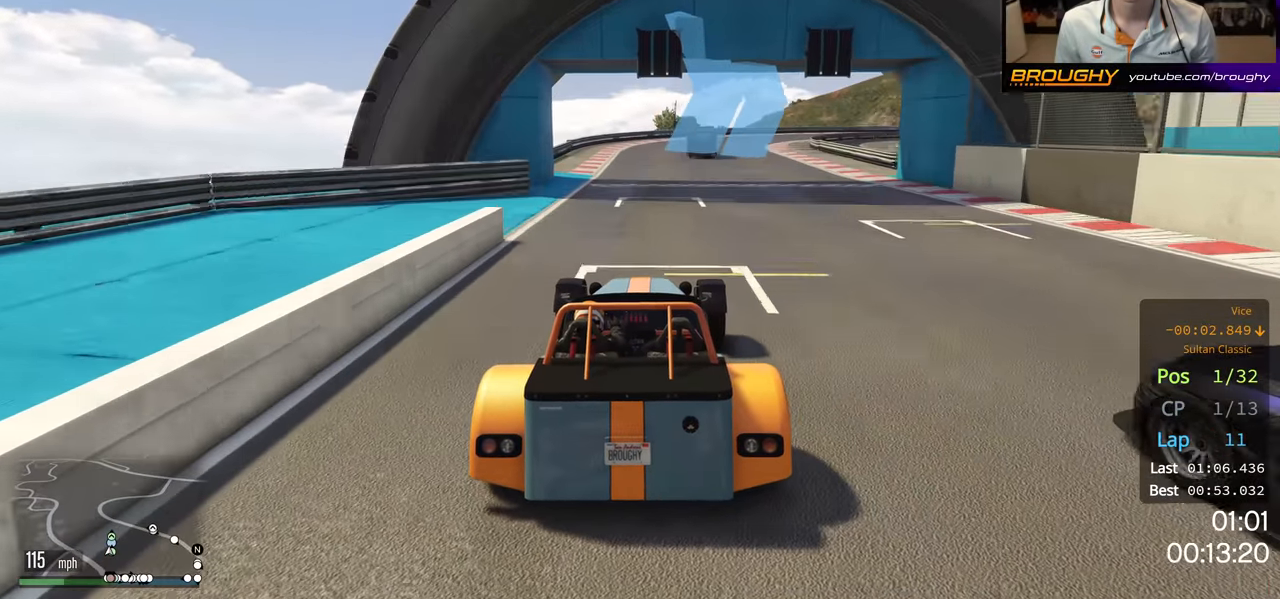
{"buttons": ["L2"], "left_stick": "right", "right_stick": "center", "events": [[267, "L2", "down"], [367, "R2", "up"], [400, "left_stick", "right"]]}
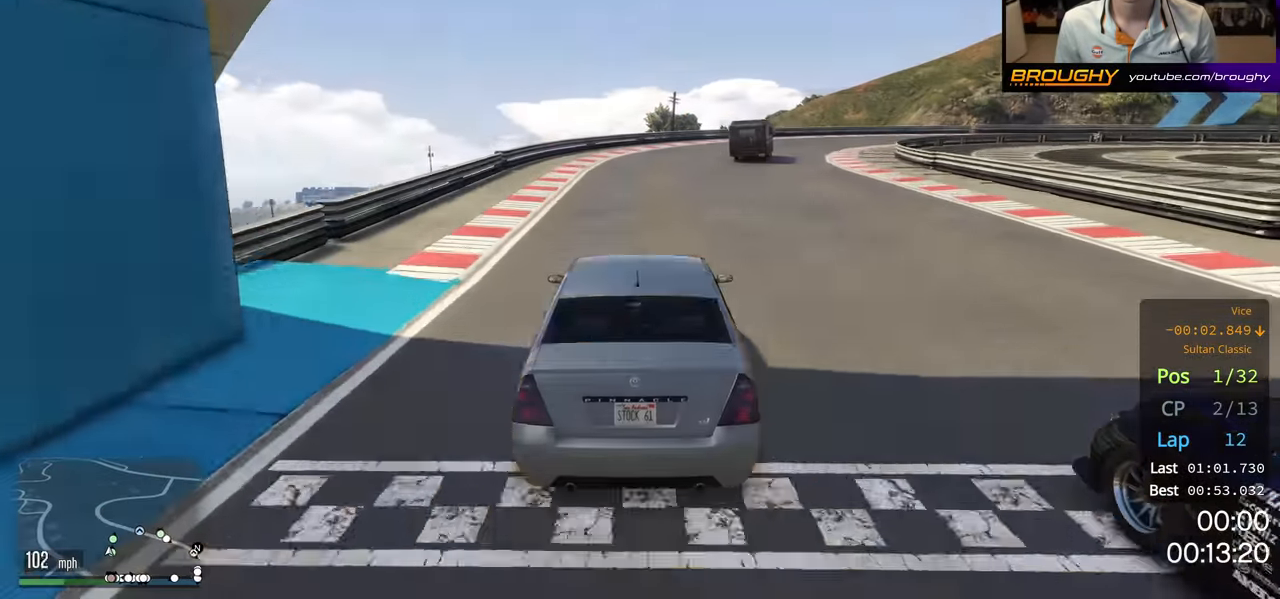
{"buttons": ["L2"], "left_stick": "right", "right_stick": "center", "events": [[250, "L2", "up"], [484, "L2", "down"]]}
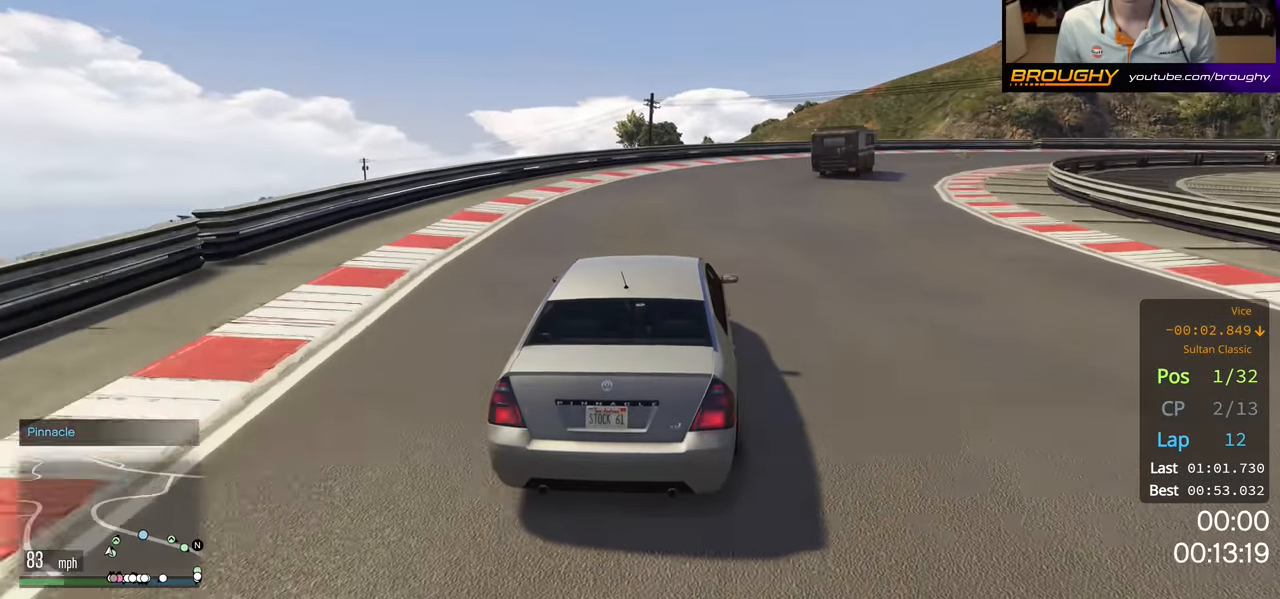
{"buttons": [], "left_stick": "right", "right_stick": "center", "events": [[134, "L2", "up"], [134, "left_stick", "center"], [200, "left_stick", "right"]]}
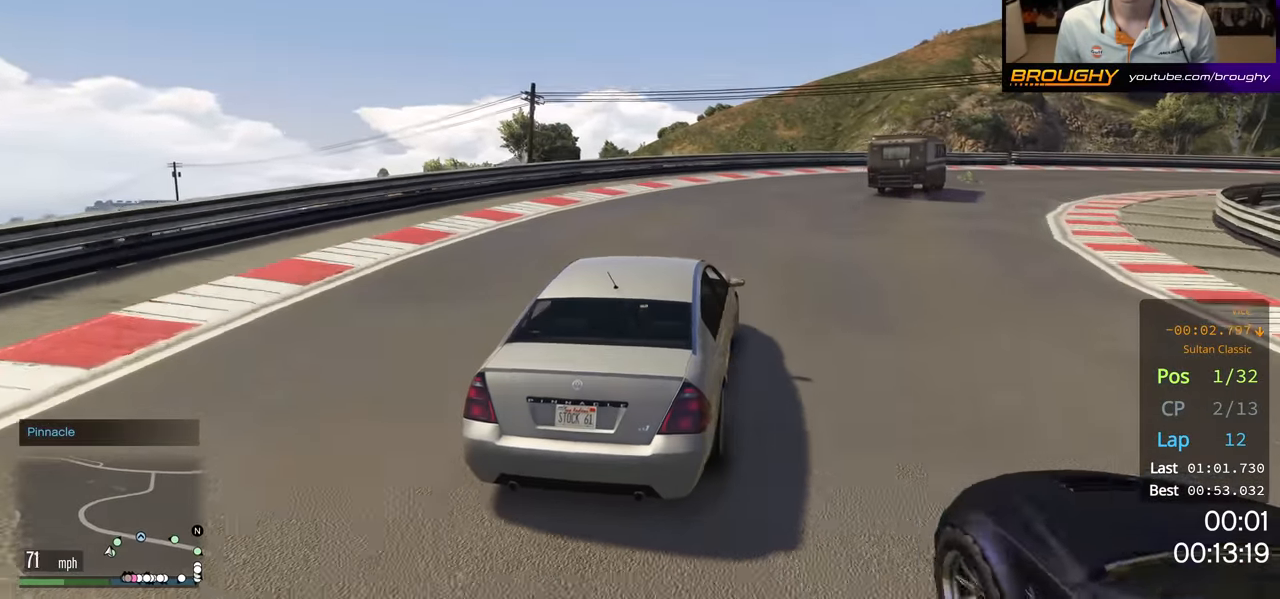
{"buttons": ["R2"], "left_stick": "center", "right_stick": "center", "events": [[50, "left_stick", "center"], [167, "left_stick", "right"], [434, "R2", "down"], [450, "left_stick", "center"]]}
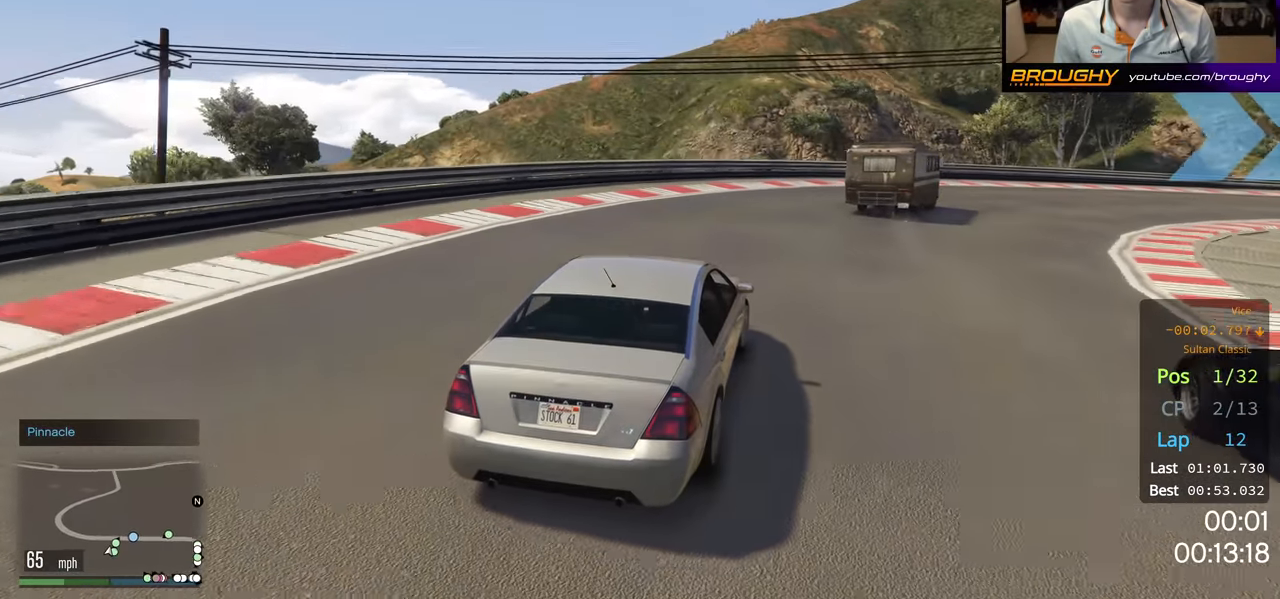
{"buttons": [], "left_stick": "right", "right_stick": "center", "events": [[17, "left_stick", "right"], [184, "R2", "up"]]}
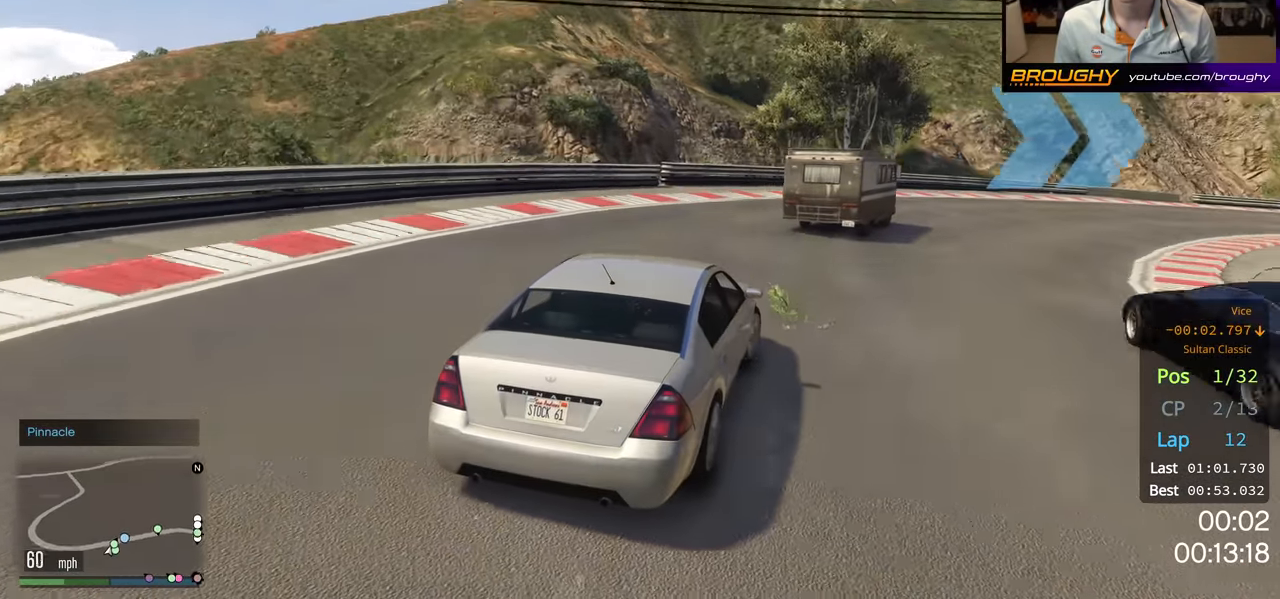
{"buttons": ["R2"], "left_stick": "center", "right_stick": "center", "events": [[67, "R2", "down"], [450, "left_stick", "center"]]}
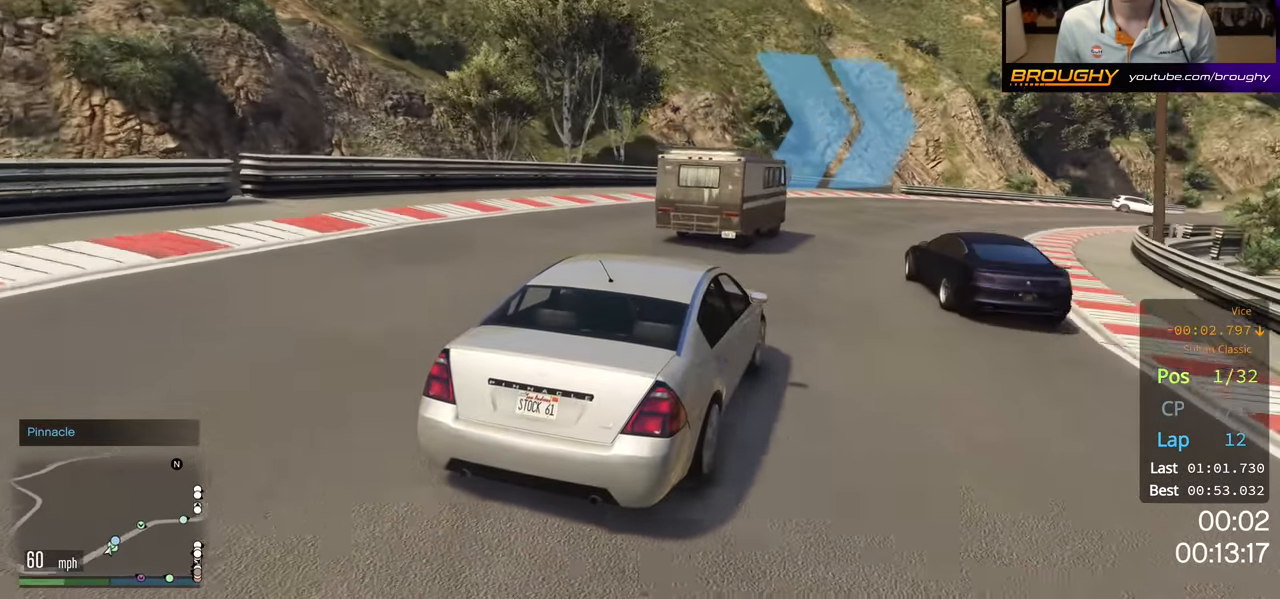
{"buttons": ["R2"], "left_stick": "right", "right_stick": "center", "events": [[34, "left_stick", "right"], [250, "left_stick", "center"], [400, "left_stick", "right"]]}
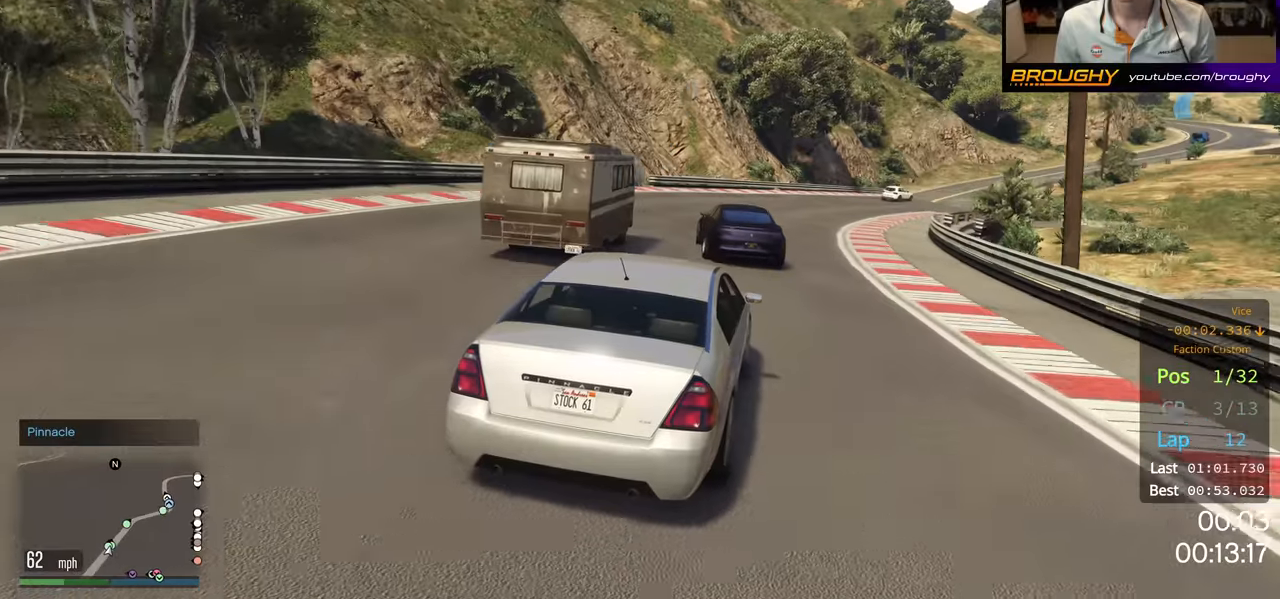
{"buttons": ["R2"], "left_stick": "center", "right_stick": "center", "events": [[116, "left_stick", "center"]]}
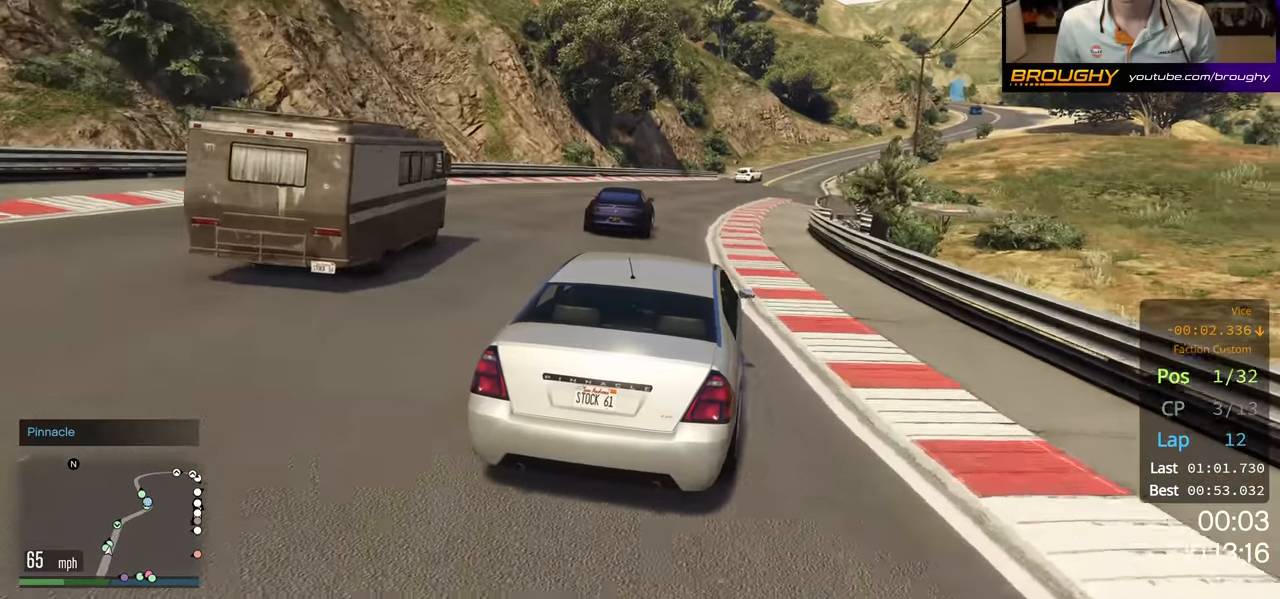
{"buttons": ["R2"], "left_stick": "center", "right_stick": "center", "events": [[150, "left_stick", "right"], [300, "left_stick", "center"]]}
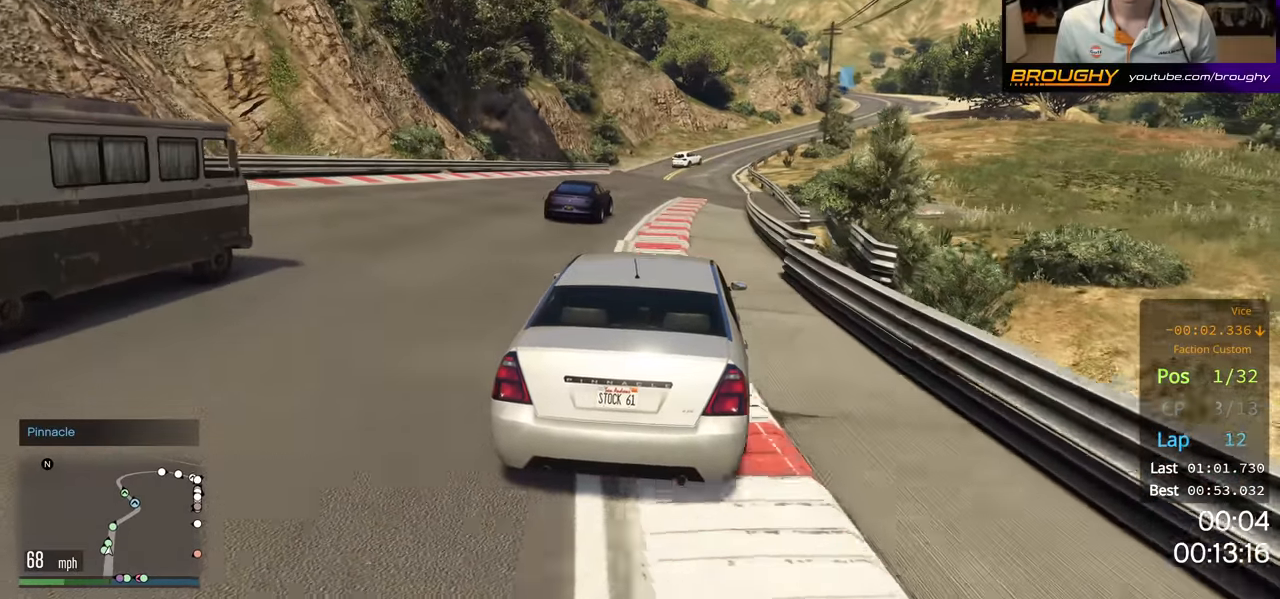
{"buttons": ["R2"], "left_stick": "center", "right_stick": "center", "events": []}
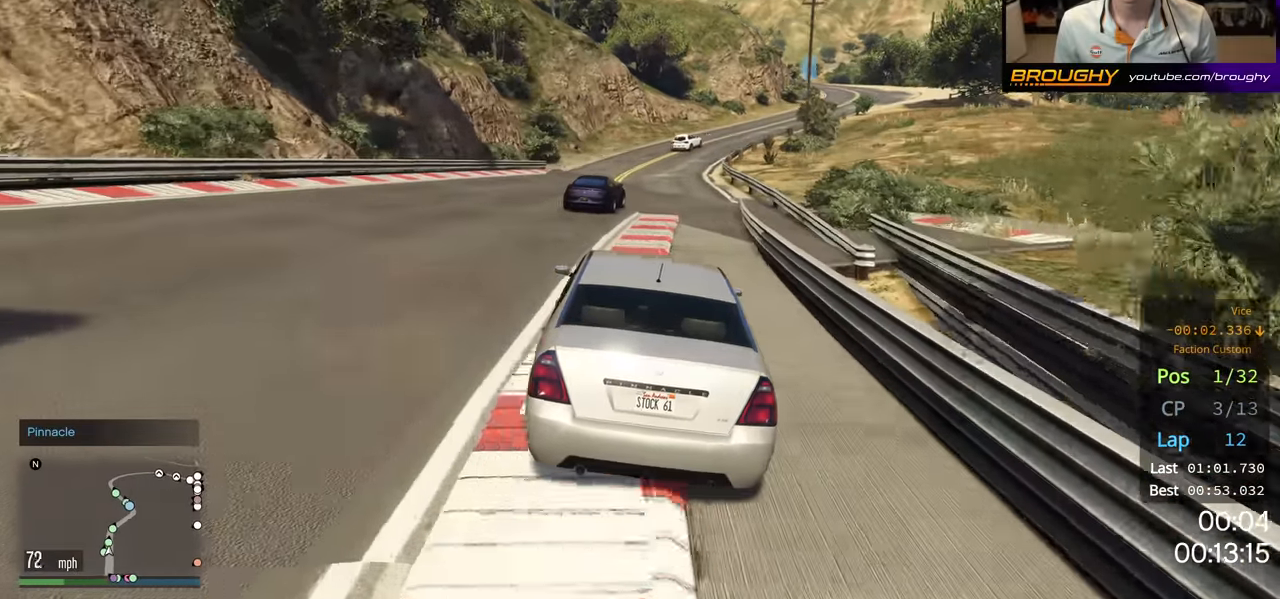
{"buttons": ["R2"], "left_stick": "right", "right_stick": "center", "events": [[383, "left_stick", "right"]]}
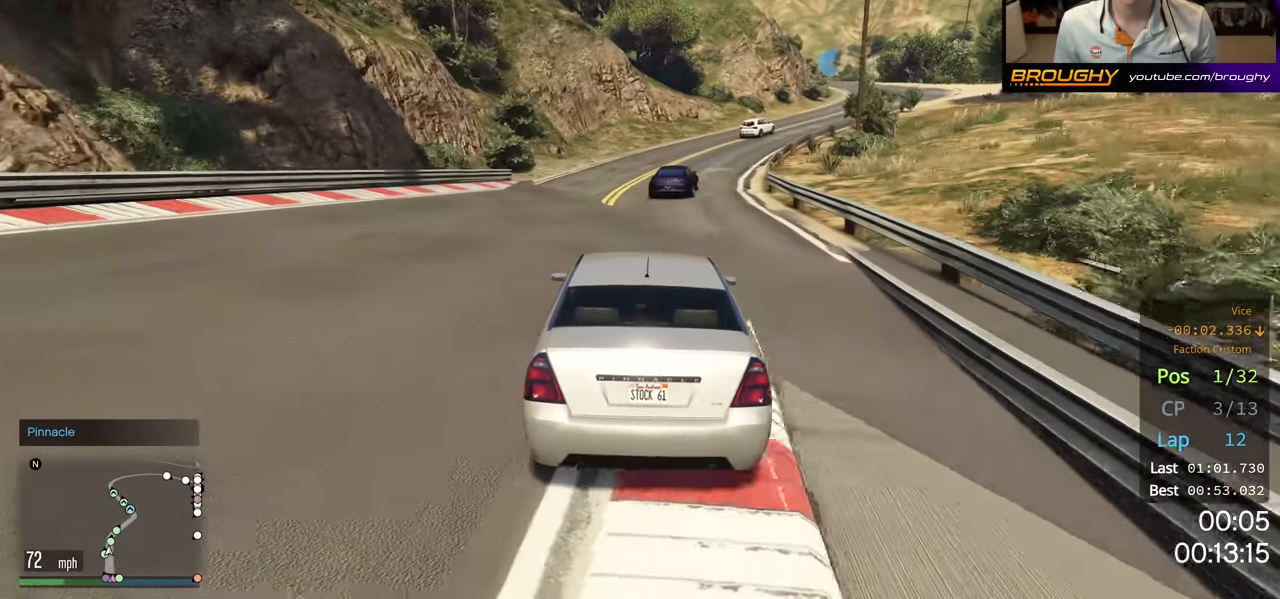
{"buttons": ["R2"], "left_stick": "center", "right_stick": "center", "events": [[50, "left_stick", "center"], [316, "left_stick", "right"], [483, "left_stick", "center"]]}
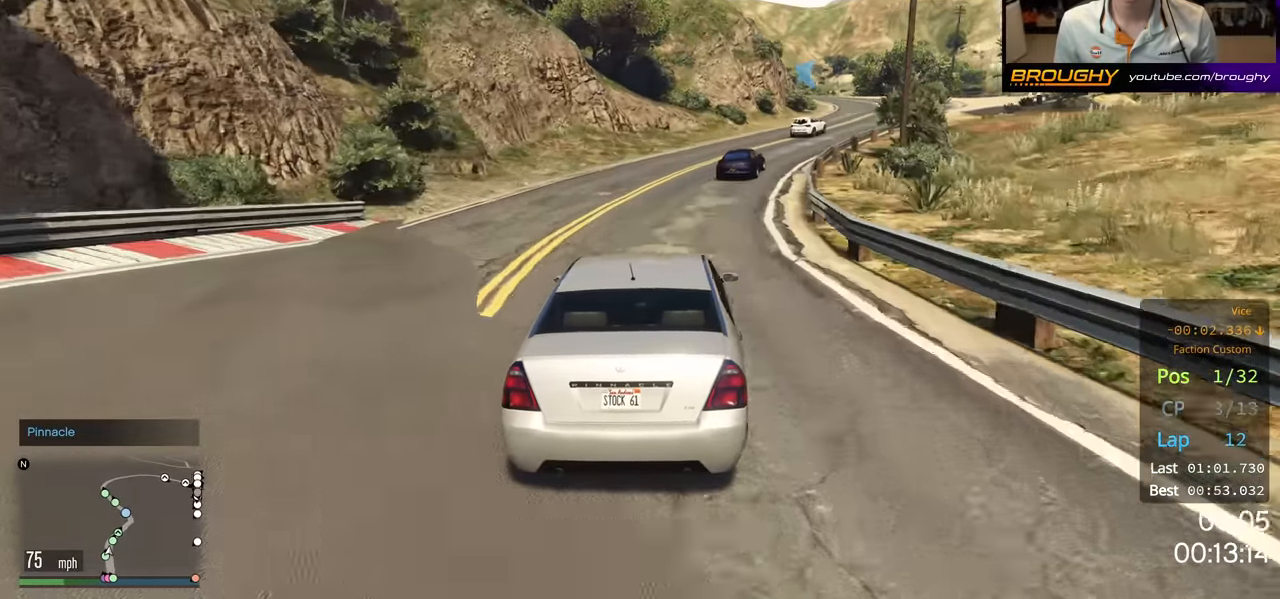
{"buttons": ["R2"], "left_stick": "right", "right_stick": "center", "events": [[183, "left_stick", "right"], [350, "left_stick", "center"], [500, "left_stick", "right"]]}
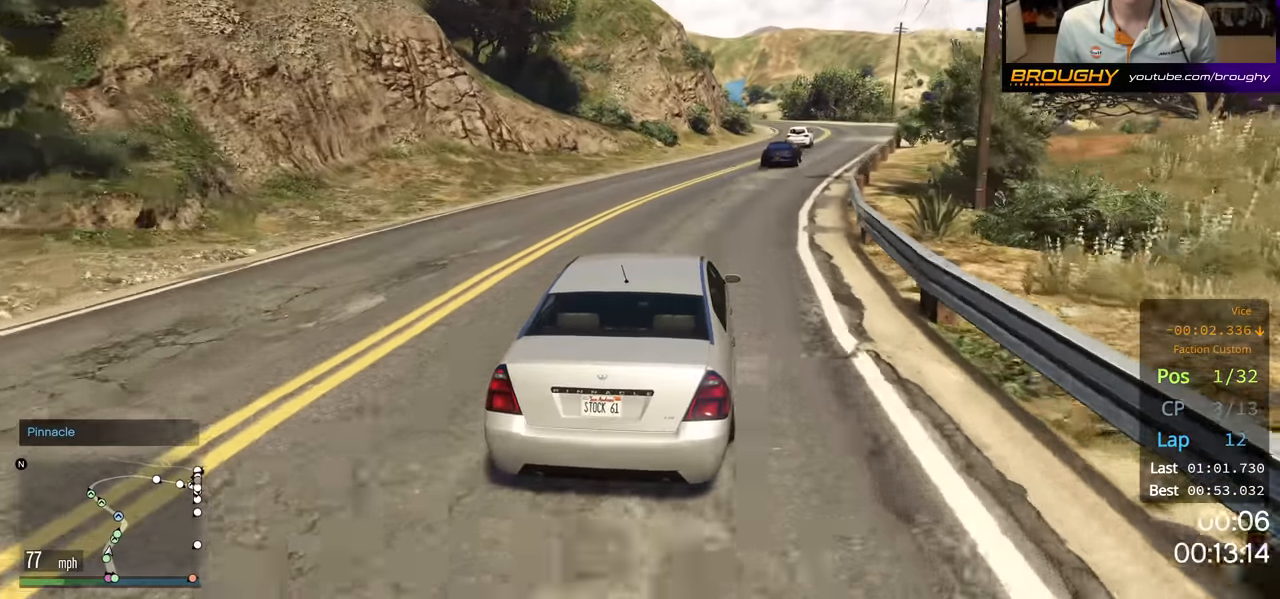
{"buttons": ["R2"], "left_stick": "center", "right_stick": "center", "events": [[383, "left_stick", "center"]]}